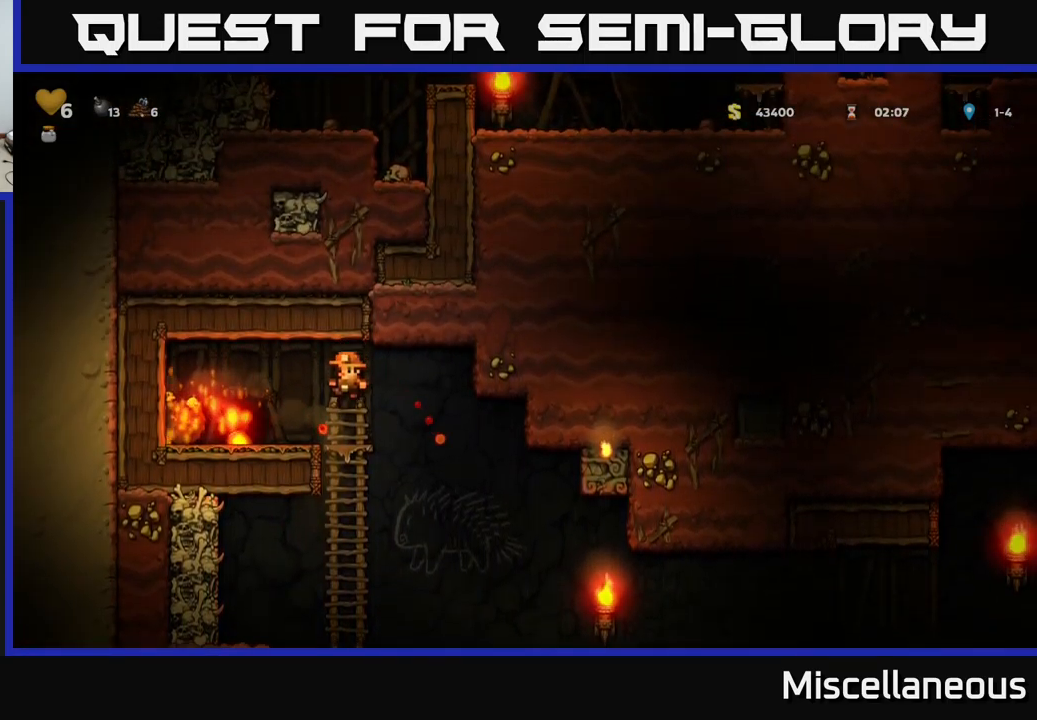
Gameplay with a controller (Xbox layout); each line is a JSON object with the inputs held at the frame after it. "events" lists button and stick changes between this image and that frame as [ms after this image, input, new state], when the widget could be followed in between. Not read: left_stick right_stick.
{"buttons": ["X", "DPAD_DOWN"], "events": [[84, "DPAD_LEFT", "down"], [367, "DPAD_DOWN", "down"], [450, "DPAD_LEFT", "up"], [450, "X", "down"]]}
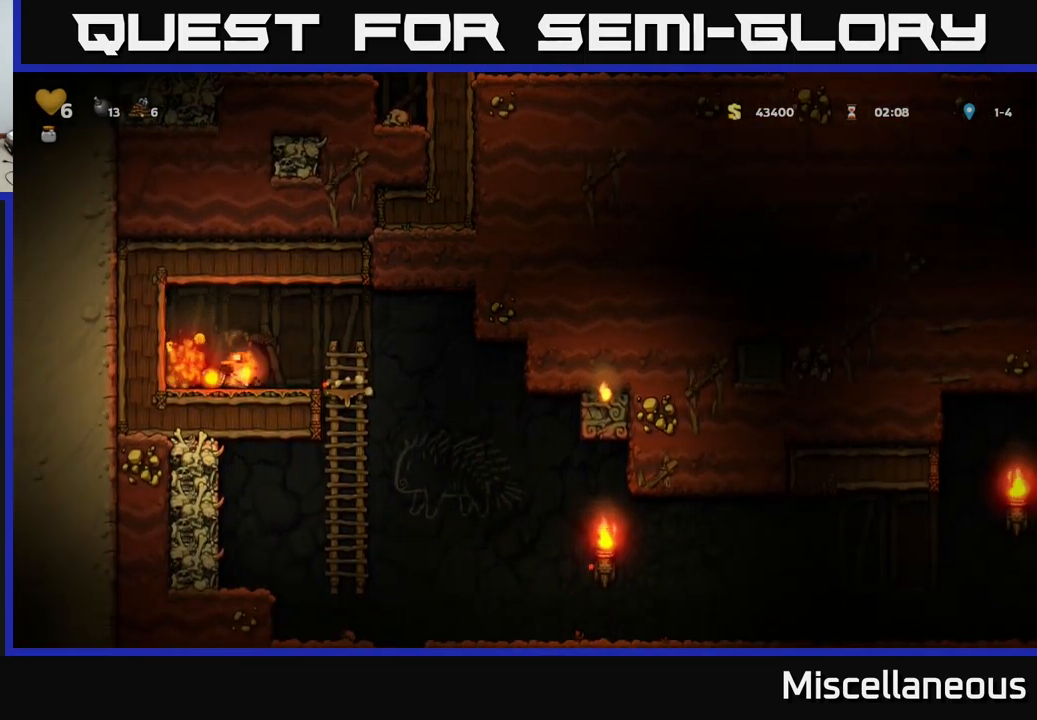
{"buttons": [], "events": [[17, "X", "up"], [34, "DPAD_DOWN", "up"], [117, "DPAD_RIGHT", "down"], [250, "DPAD_RIGHT", "up"], [284, "DPAD_LEFT", "down"], [334, "DPAD_LEFT", "up"], [350, "X", "down"], [400, "X", "up"]]}
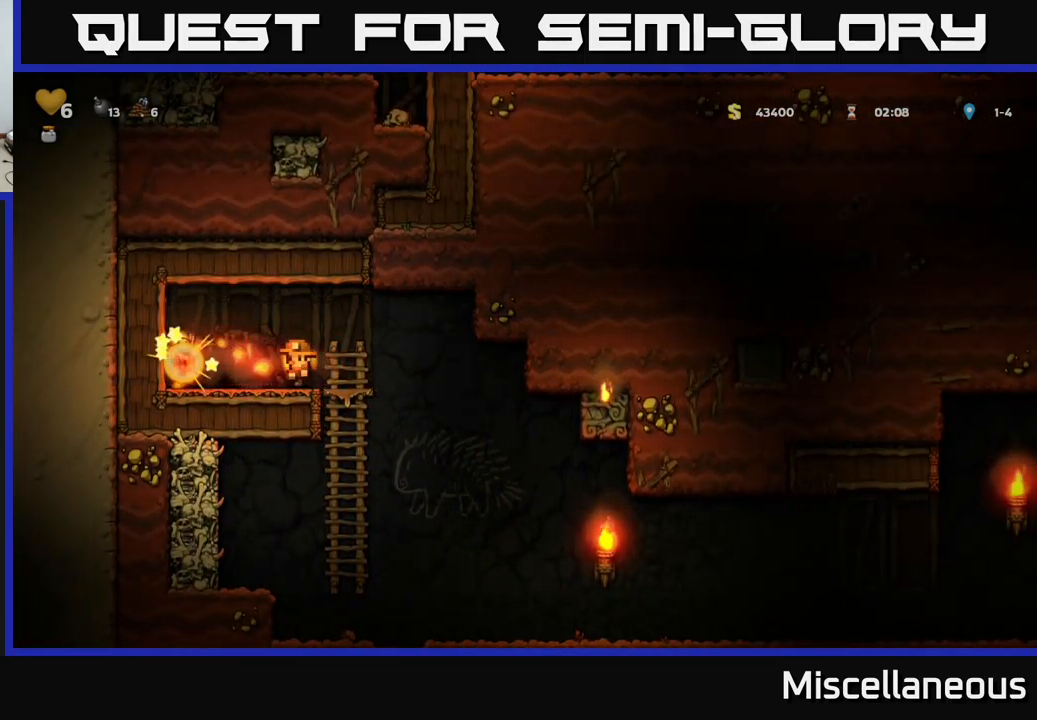
{"buttons": ["DPAD_DOWN"], "events": [[50, "DPAD_RIGHT", "down"], [234, "DPAD_RIGHT", "up"], [284, "DPAD_LEFT", "down"], [401, "DPAD_DOWN", "down"], [401, "DPAD_LEFT", "up"]]}
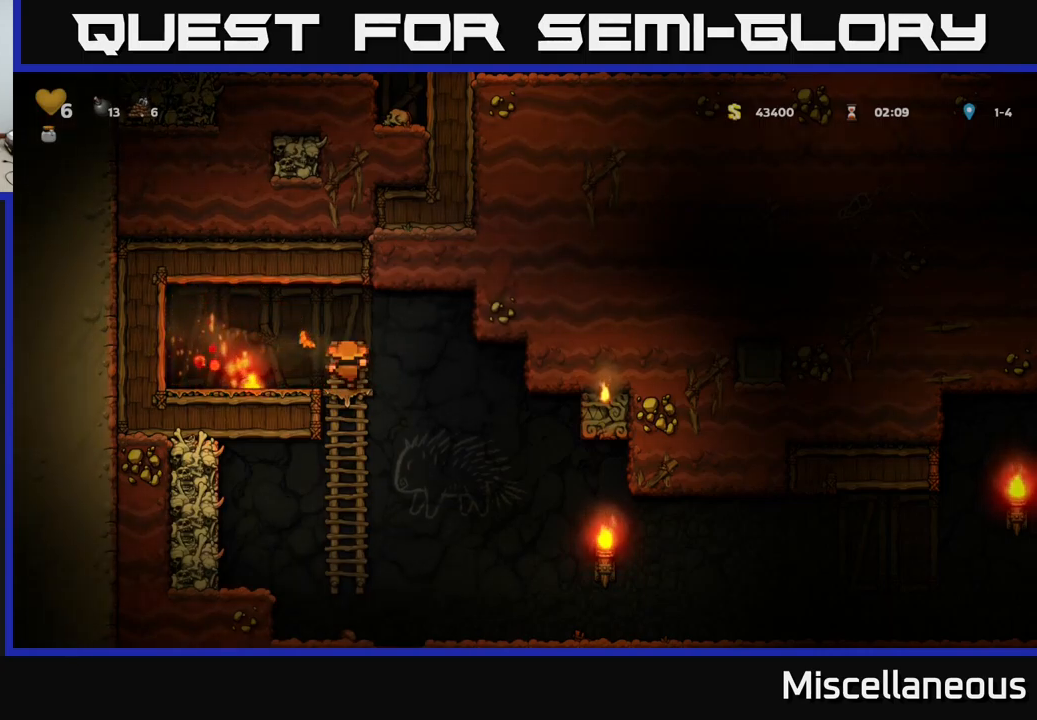
{"buttons": ["DPAD_RIGHT"], "events": [[67, "A", "down"], [167, "A", "up"], [183, "DPAD_DOWN", "up"], [233, "DPAD_RIGHT", "down"]]}
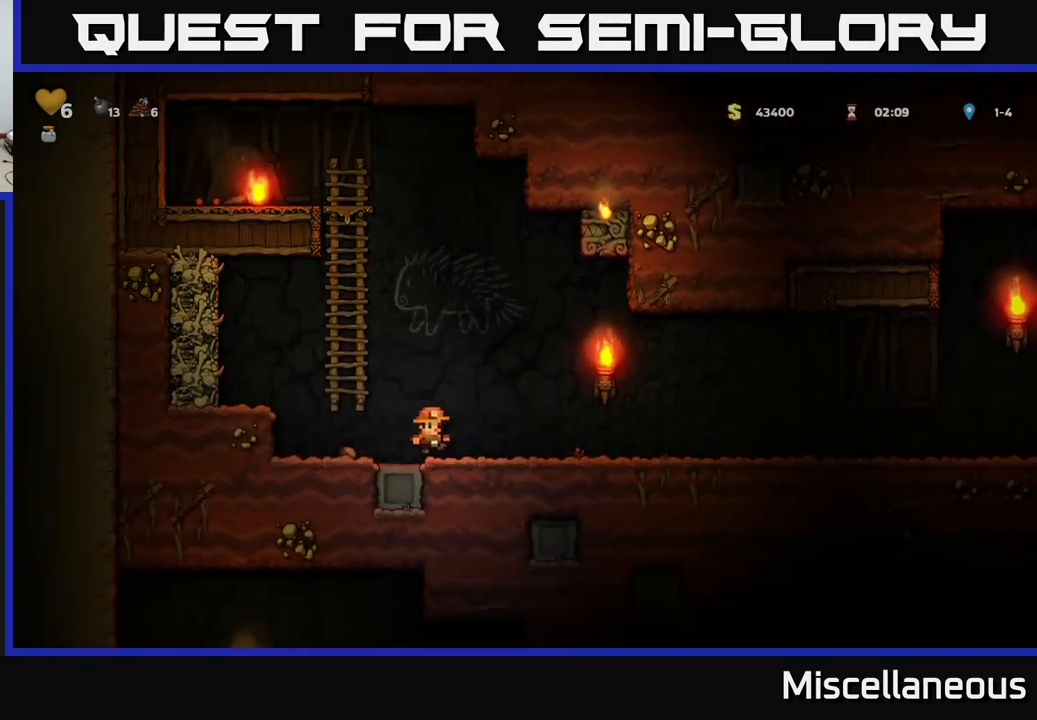
{"buttons": ["A", "DPAD_RIGHT"], "events": [[50, "A", "down"], [100, "A", "up"], [500, "A", "down"]]}
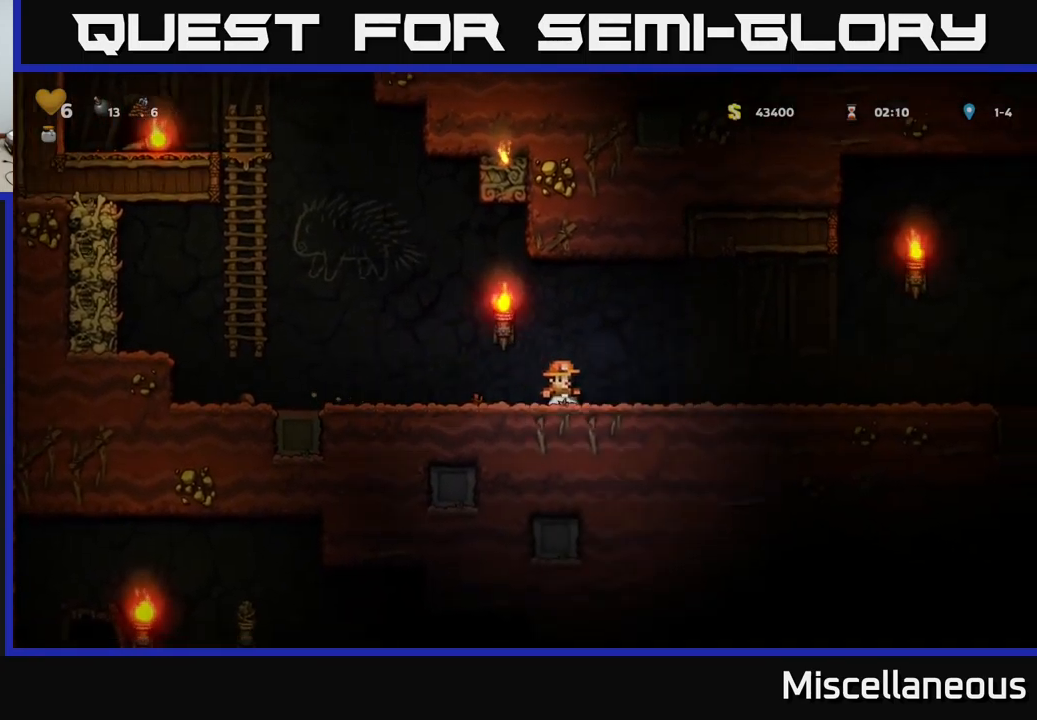
{"buttons": ["DPAD_RIGHT"], "events": [[67, "A", "up"]]}
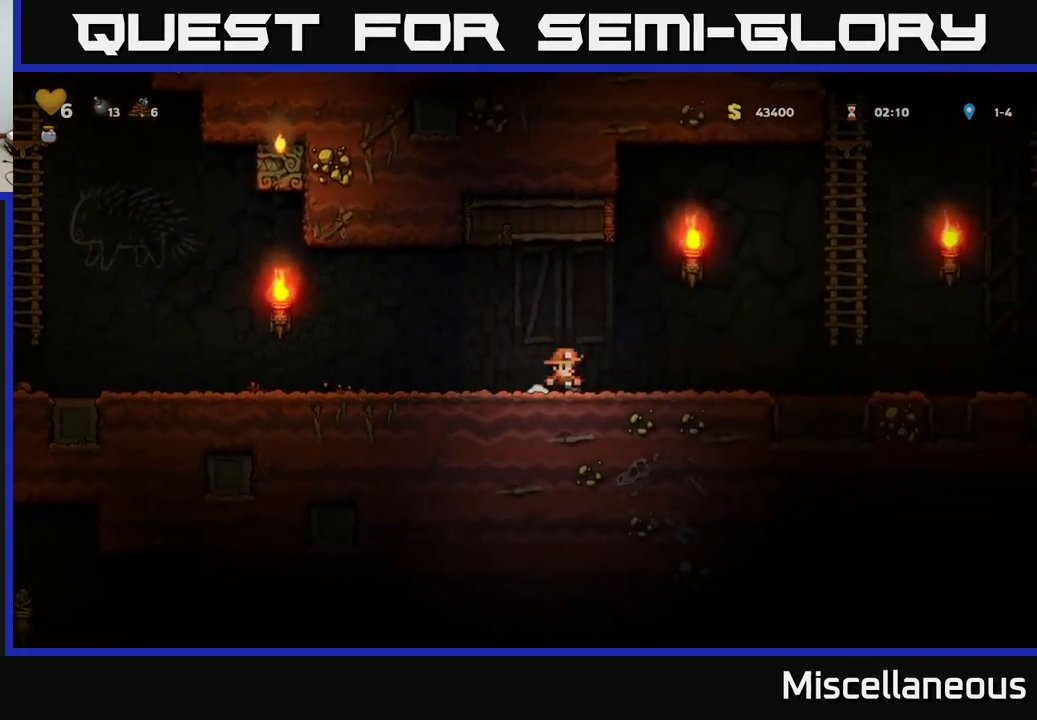
{"buttons": ["A", "DPAD_UP", "DPAD_RIGHT"], "events": [[350, "A", "down"], [483, "DPAD_UP", "down"]]}
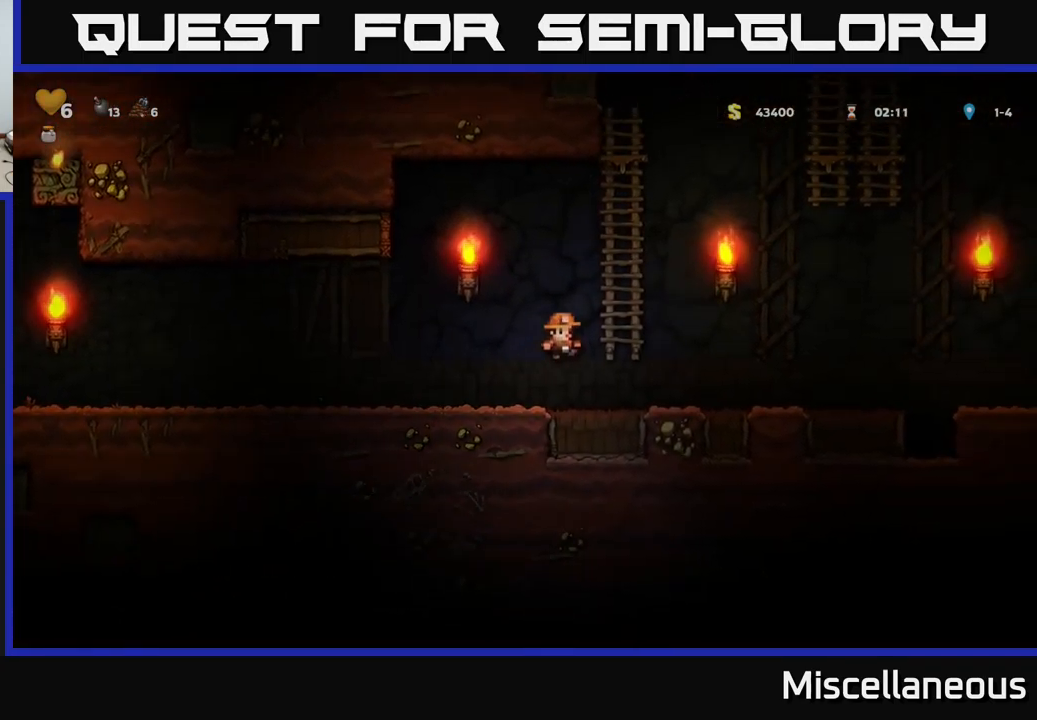
{"buttons": ["A", "DPAD_UP"], "events": [[33, "DPAD_RIGHT", "up"], [100, "A", "up"], [200, "A", "down"], [317, "A", "up"], [417, "A", "down"]]}
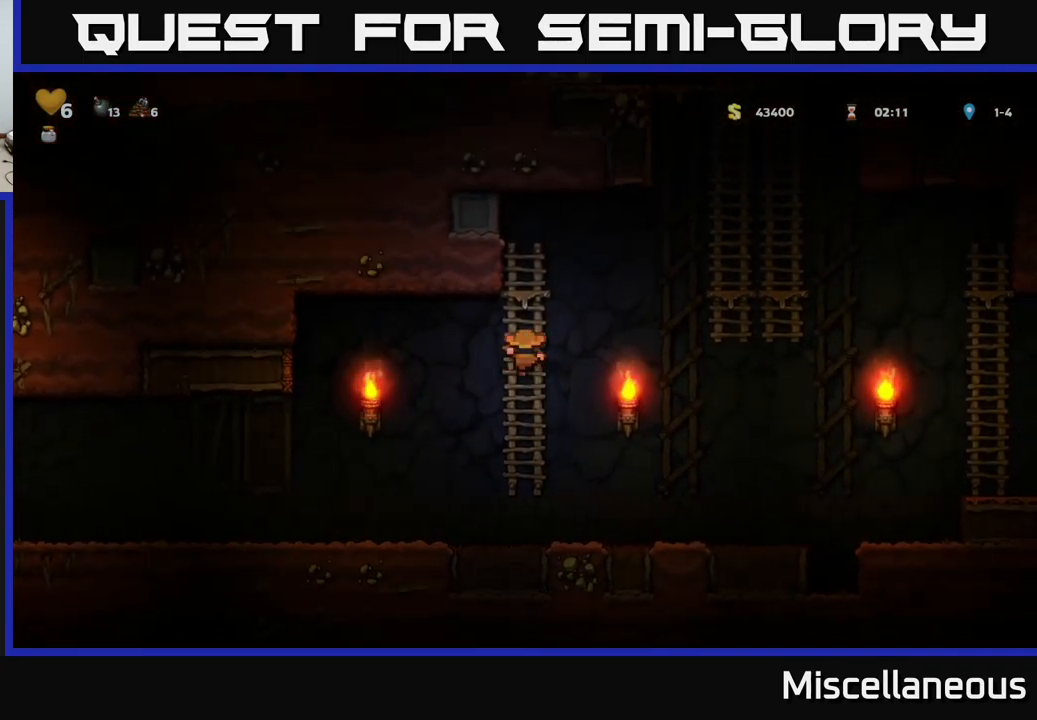
{"buttons": ["A", "DPAD_RIGHT"], "events": [[83, "A", "up"], [200, "DPAD_RIGHT", "down"], [233, "A", "down"], [233, "DPAD_UP", "up"]]}
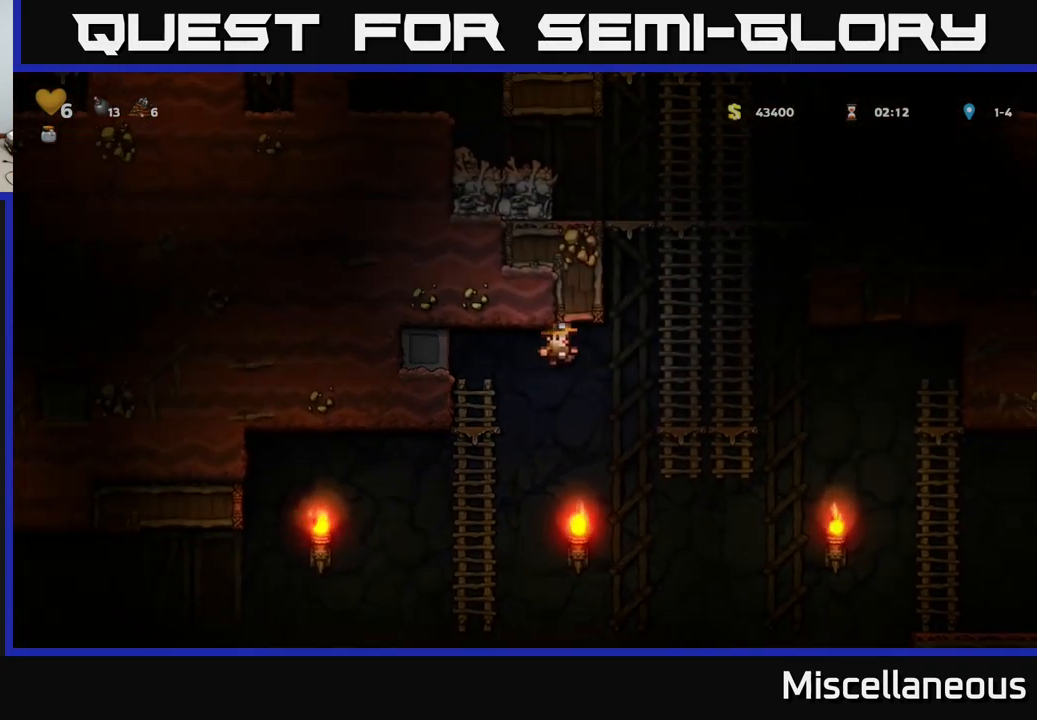
{"buttons": ["DPAD_UP"], "events": [[117, "A", "up"], [150, "DPAD_UP", "down"], [283, "DPAD_RIGHT", "up"], [317, "A", "down"], [450, "A", "up"]]}
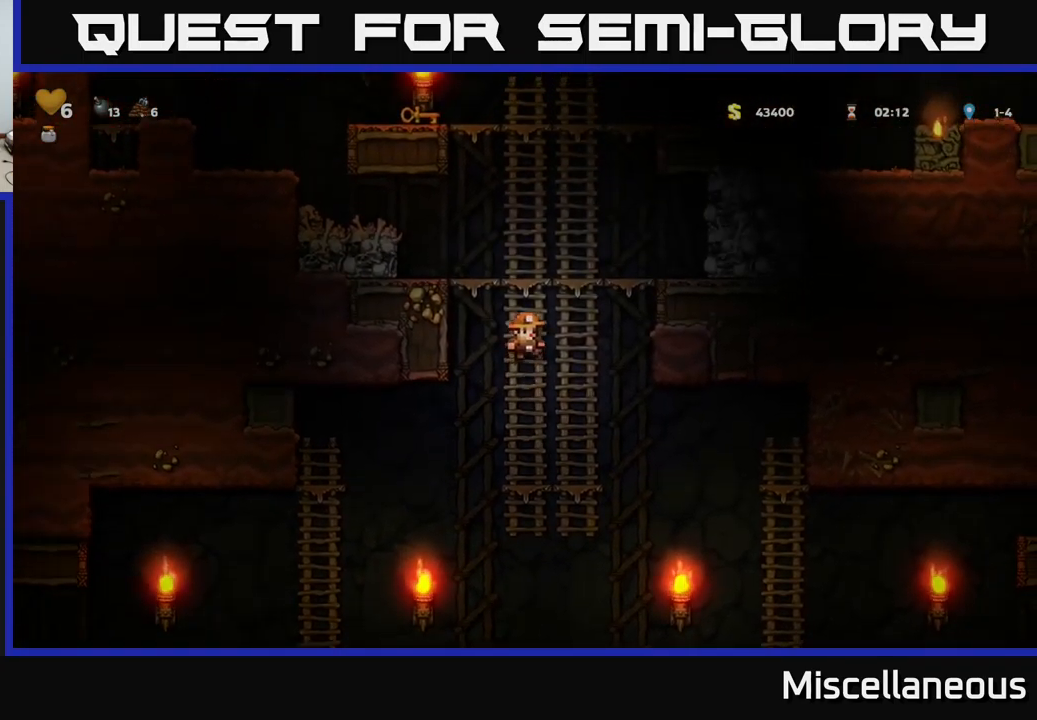
{"buttons": ["A", "DPAD_UP"], "events": [[50, "A", "down"], [217, "A", "up"], [367, "A", "down"]]}
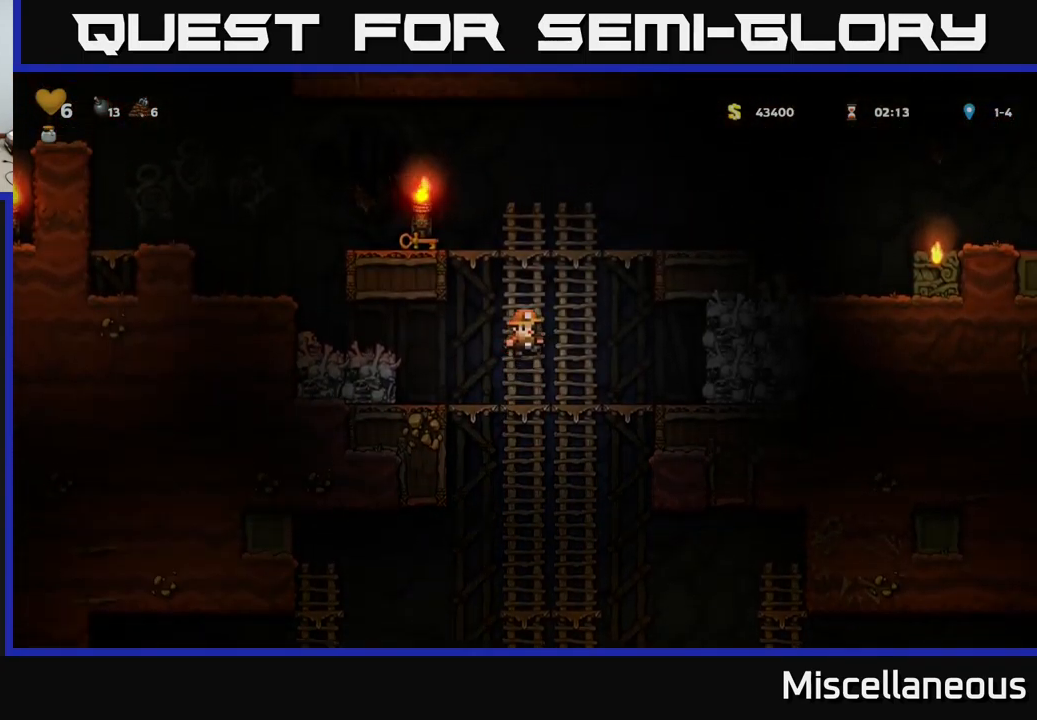
{"buttons": ["DPAD_LEFT"], "events": [[33, "A", "up"], [283, "A", "down"], [333, "DPAD_LEFT", "down"], [367, "DPAD_UP", "up"], [433, "A", "up"]]}
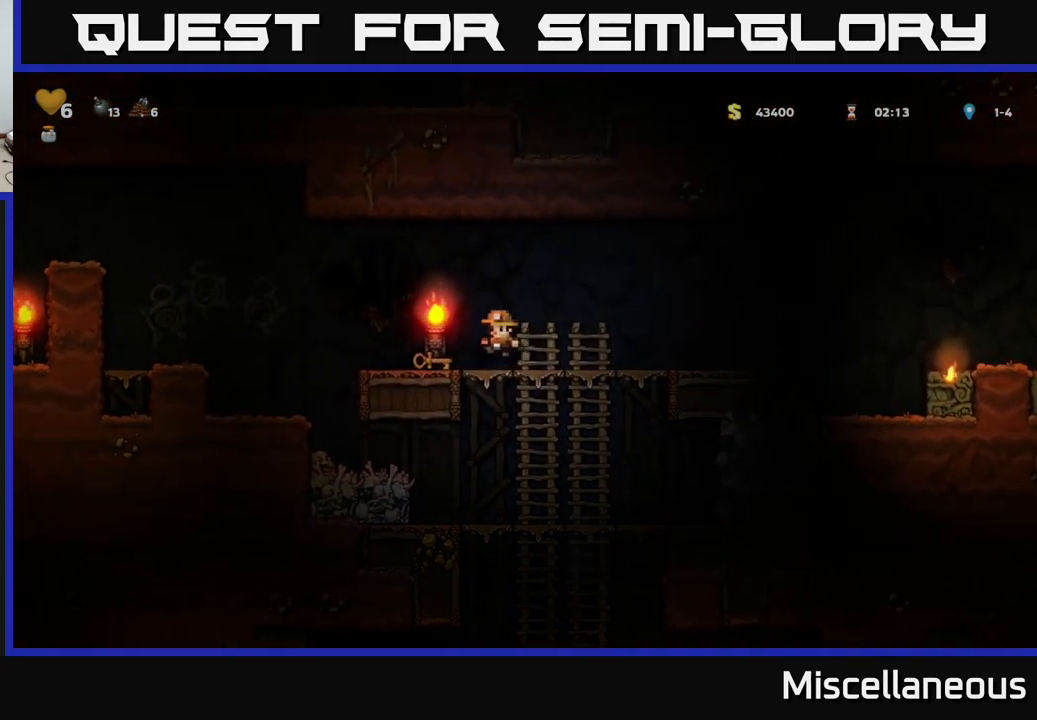
{"buttons": ["DPAD_RIGHT"], "events": [[83, "DPAD_DOWN", "down"], [83, "DPAD_LEFT", "up"], [283, "DPAD_RIGHT", "down"], [283, "X", "down"], [333, "DPAD_DOWN", "up"], [333, "X", "up"]]}
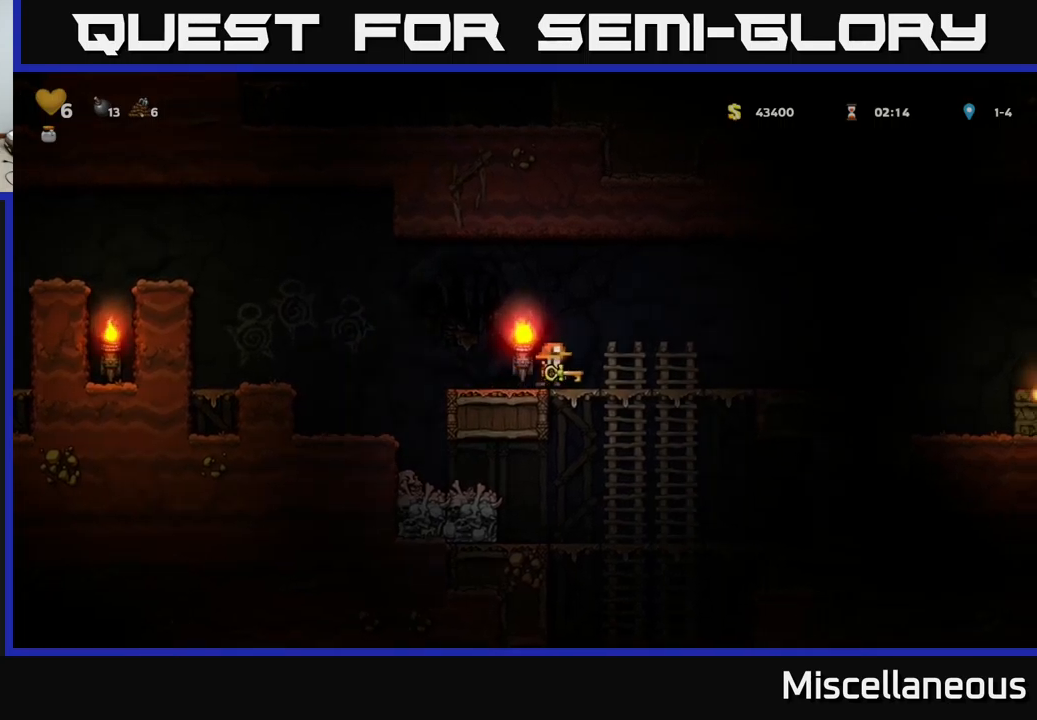
{"buttons": ["DPAD_DOWN"], "events": [[83, "DPAD_DOWN", "down"], [100, "DPAD_RIGHT", "up"], [183, "A", "down"], [250, "A", "up"], [283, "DPAD_DOWN", "up"], [483, "DPAD_DOWN", "down"]]}
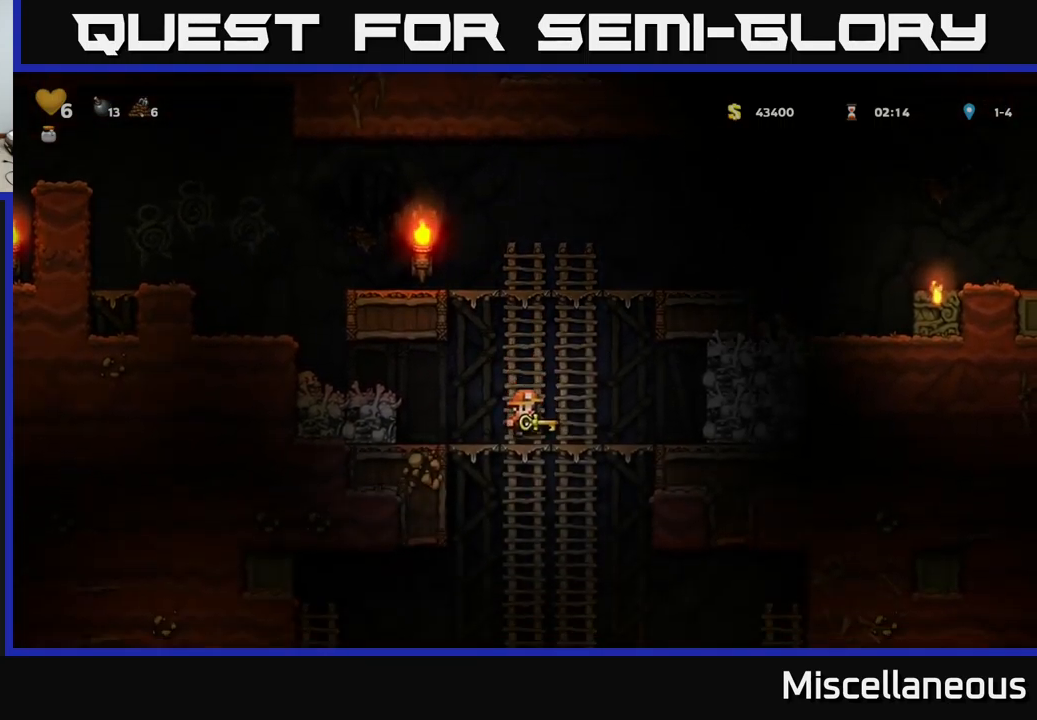
{"buttons": [], "events": [[50, "A", "down"], [150, "A", "up"], [217, "DPAD_DOWN", "up"]]}
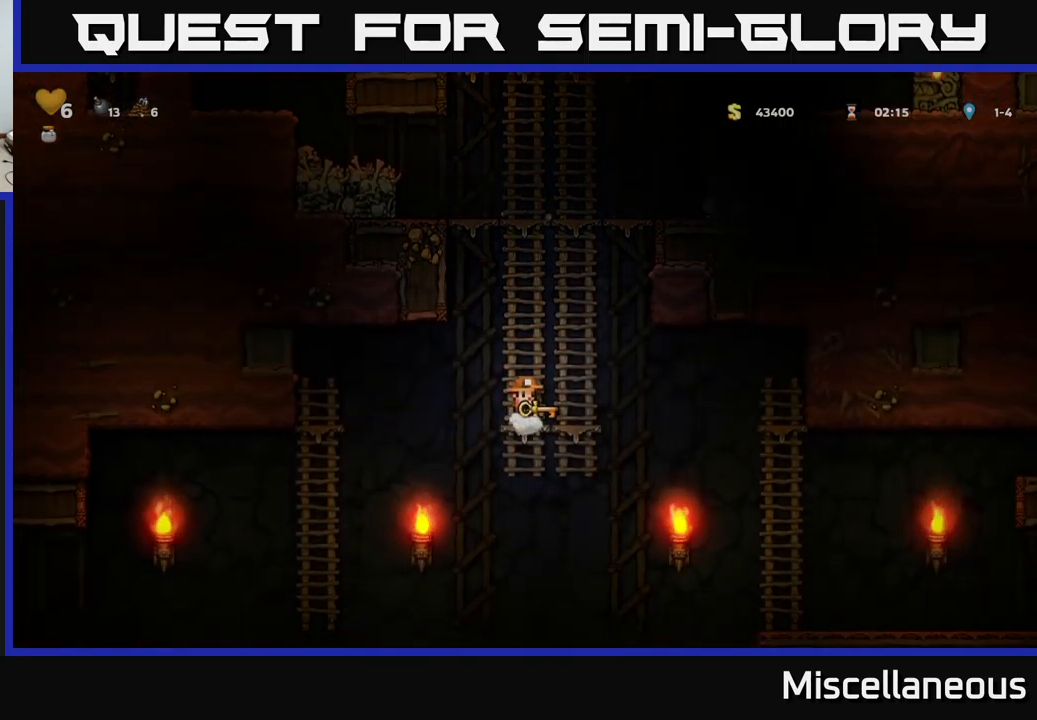
{"buttons": ["DPAD_LEFT"], "events": [[67, "DPAD_LEFT", "down"], [300, "DPAD_LEFT", "up"], [417, "DPAD_LEFT", "down"]]}
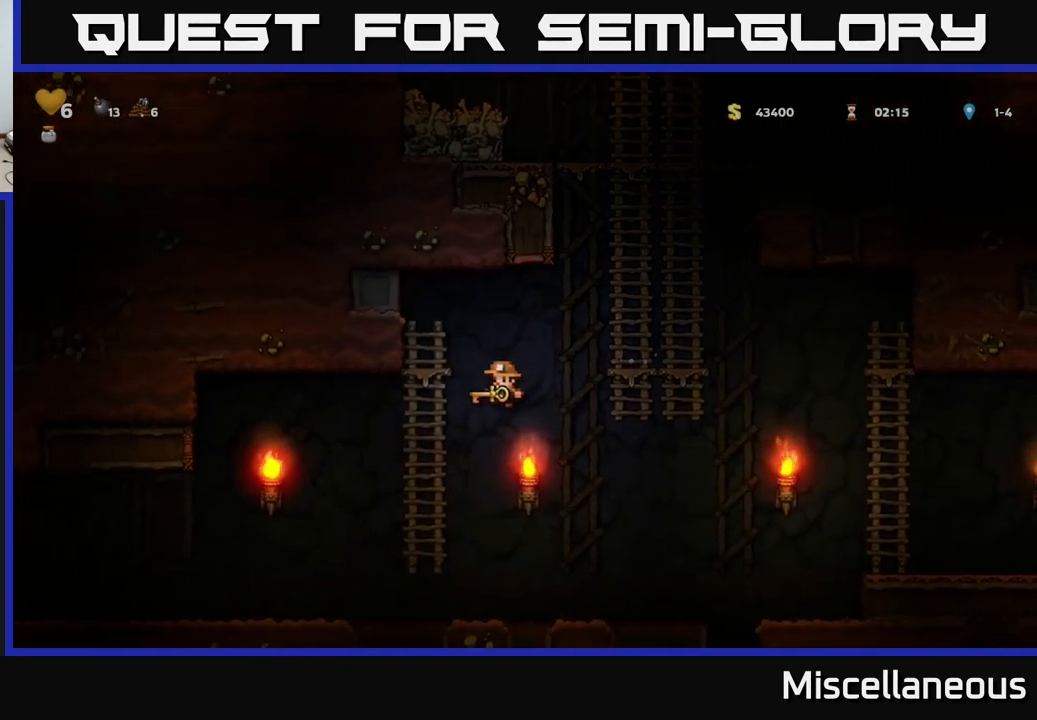
{"buttons": ["A"], "events": [[50, "X", "down"], [83, "DPAD_LEFT", "up"], [133, "X", "up"], [383, "DPAD_RIGHT", "down"], [500, "A", "down"], [500, "DPAD_RIGHT", "up"]]}
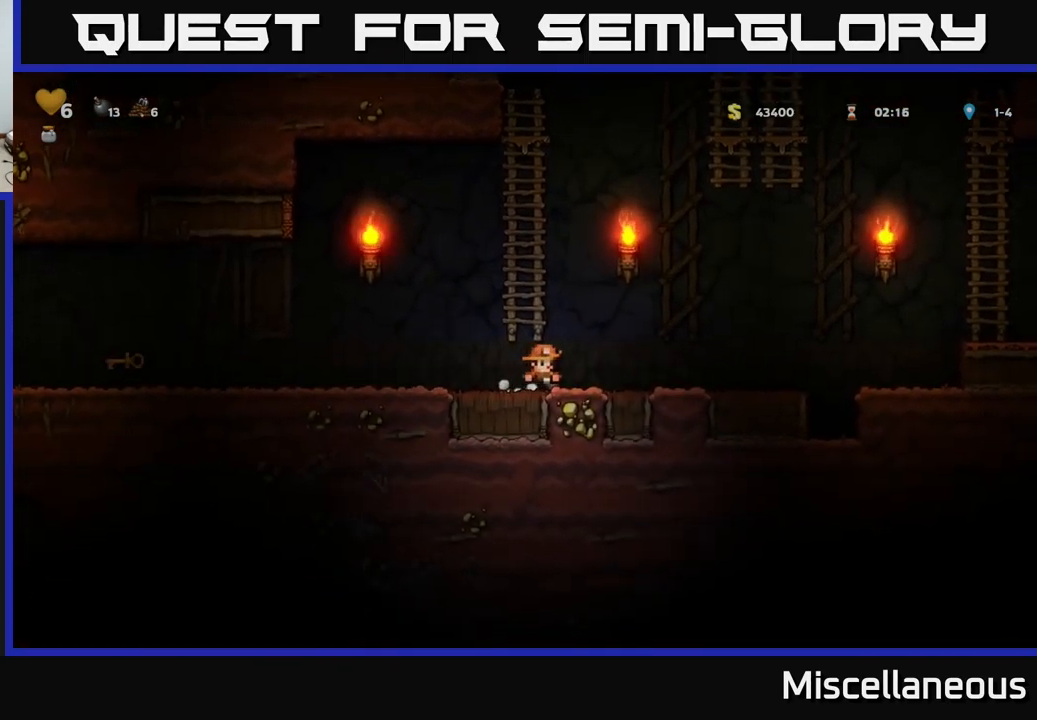
{"buttons": ["DPAD_UP", "DPAD_RIGHT"], "events": [[50, "DPAD_LEFT", "down"], [117, "DPAD_UP", "down"], [283, "A", "up"], [300, "DPAD_LEFT", "up"], [450, "DPAD_RIGHT", "down"]]}
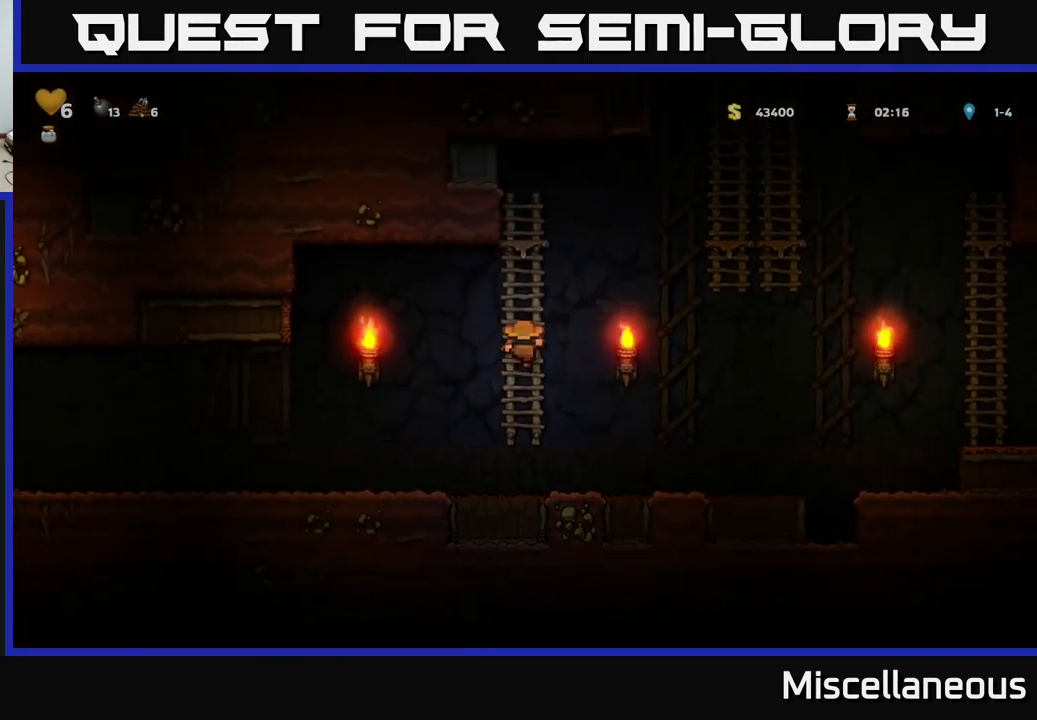
{"buttons": ["A", "DPAD_UP", "DPAD_RIGHT"], "events": [[50, "A", "down"], [83, "DPAD_UP", "up"], [483, "DPAD_UP", "down"]]}
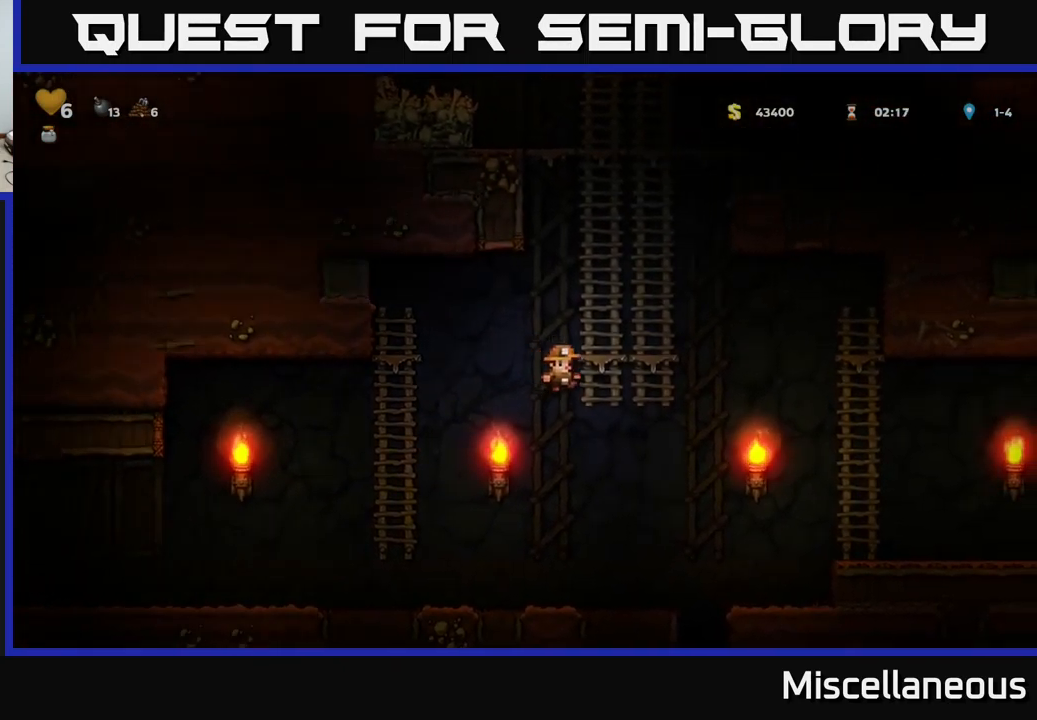
{"buttons": ["A", "DPAD_UP"], "events": [[17, "A", "up"], [100, "DPAD_RIGHT", "up"], [117, "A", "down"], [250, "A", "up"], [383, "A", "down"]]}
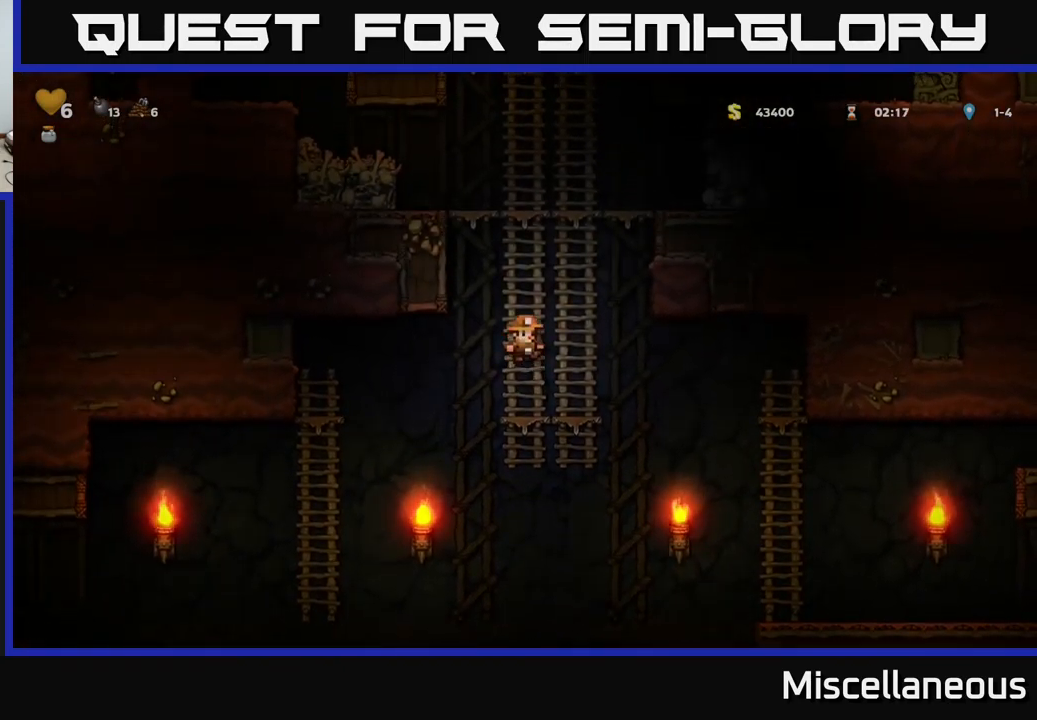
{"buttons": ["A", "DPAD_UP"], "events": [[67, "A", "up"], [150, "A", "down"], [283, "A", "up"], [450, "A", "down"]]}
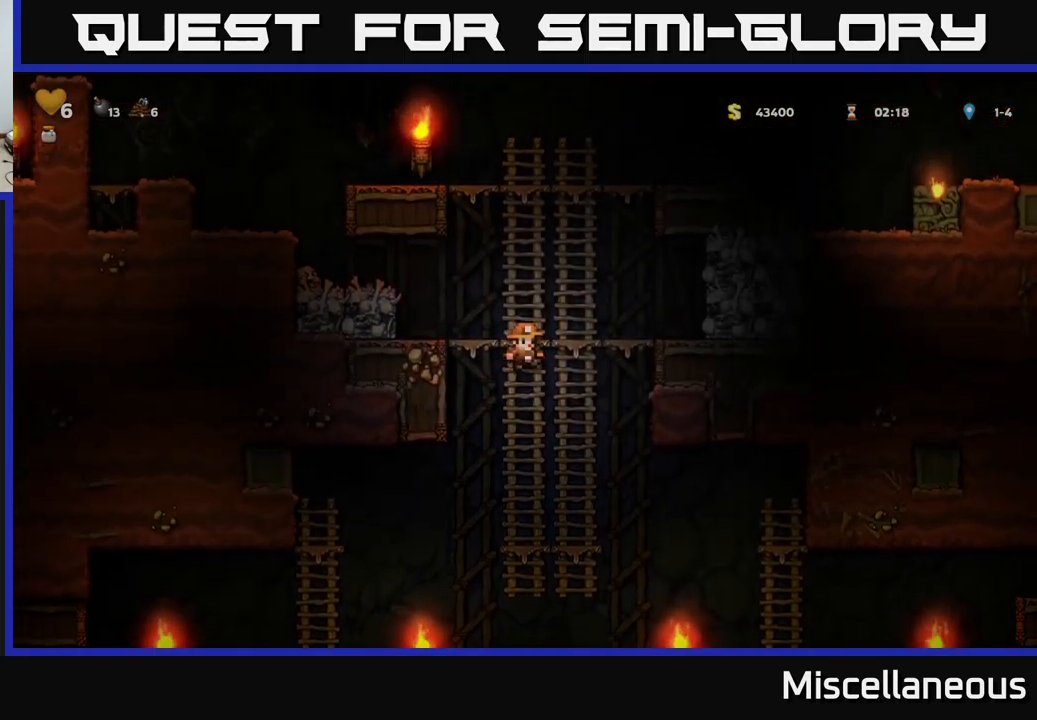
{"buttons": ["DPAD_UP"], "events": [[100, "A", "up"], [217, "A", "down"], [383, "A", "up"]]}
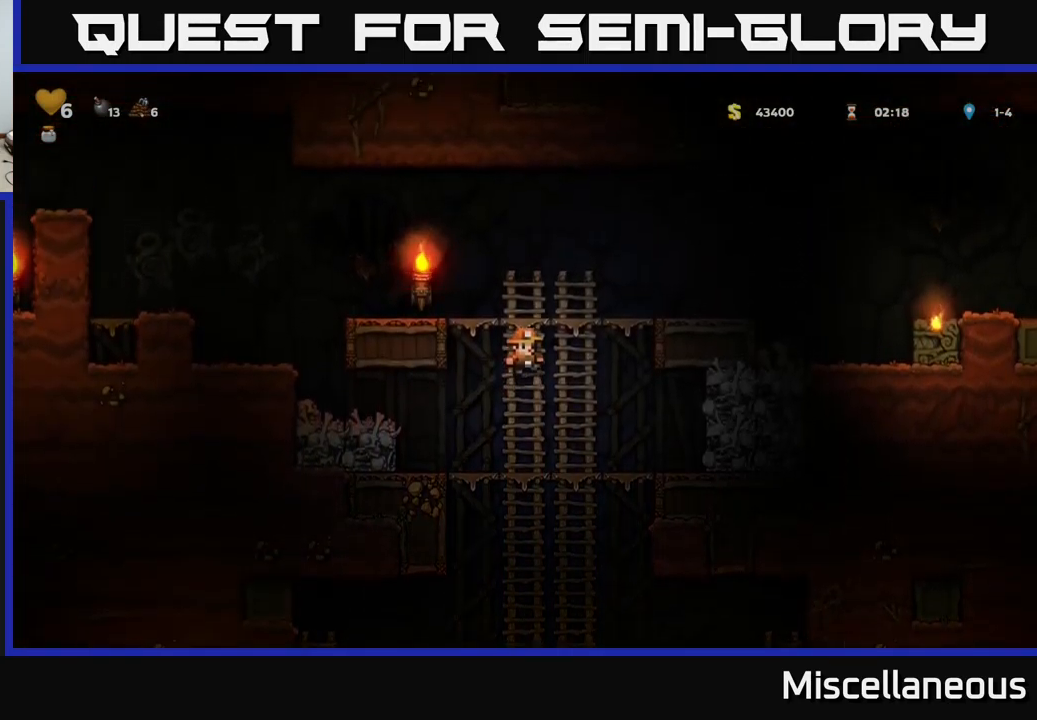
{"buttons": ["A", "DPAD_LEFT"], "events": [[33, "A", "down"], [67, "DPAD_LEFT", "down"], [117, "DPAD_UP", "up"], [200, "A", "up"], [500, "A", "down"]]}
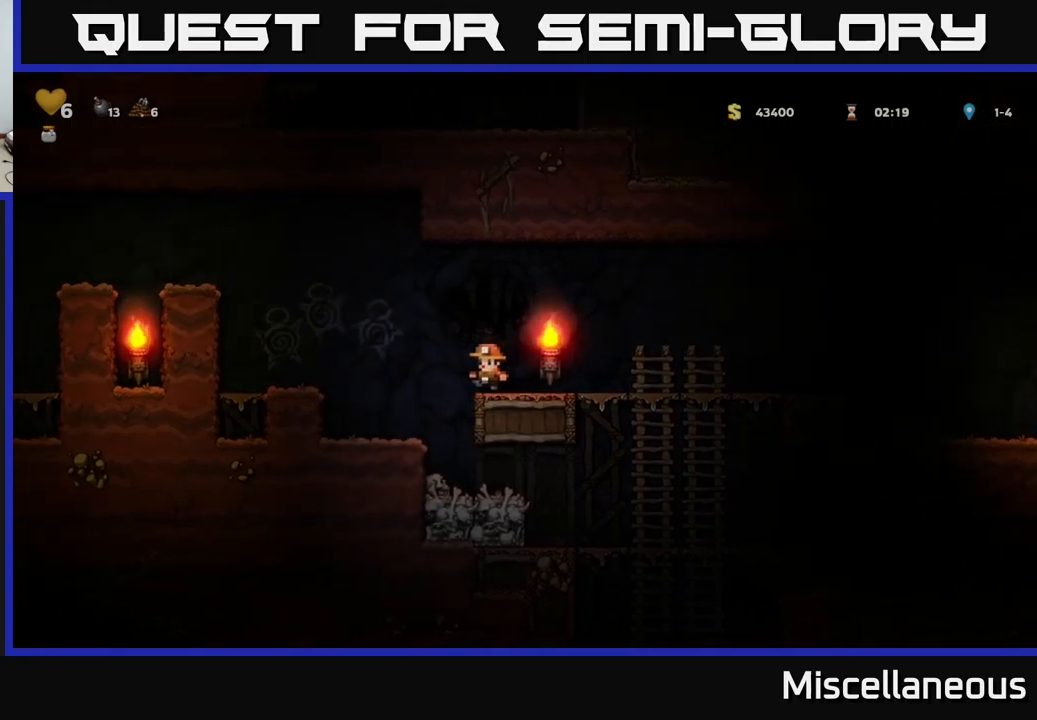
{"buttons": ["A"], "events": [[100, "A", "up"], [384, "DPAD_LEFT", "up"], [484, "A", "down"]]}
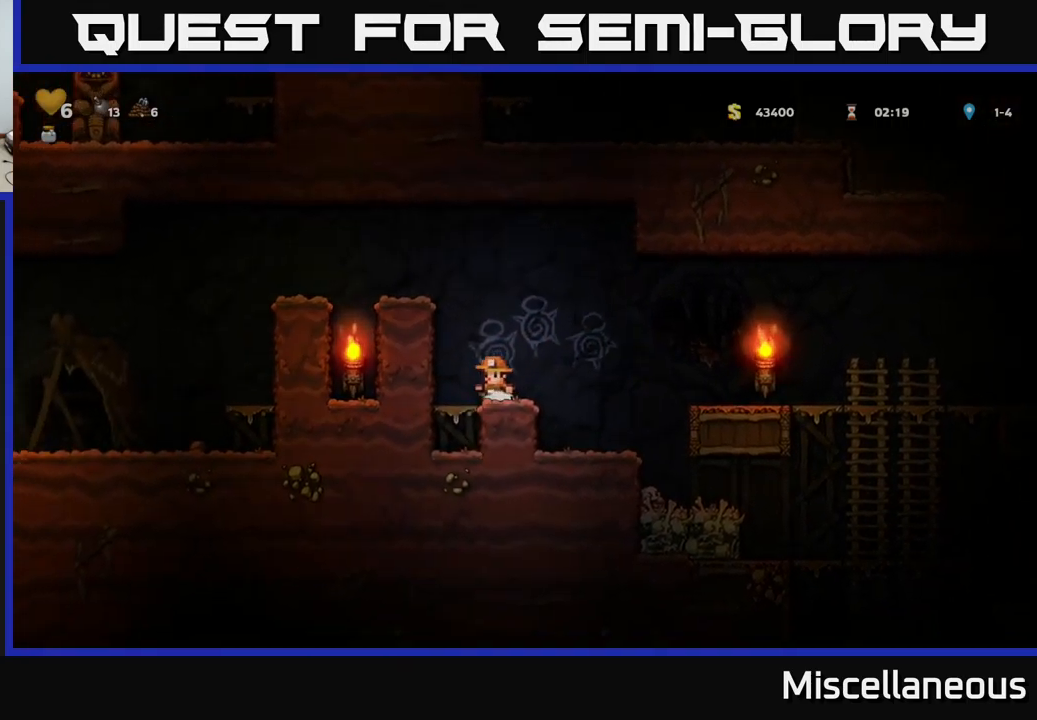
{"buttons": ["DPAD_LEFT"], "events": [[67, "DPAD_LEFT", "down"], [134, "A", "up"], [250, "A", "down"], [384, "A", "up"]]}
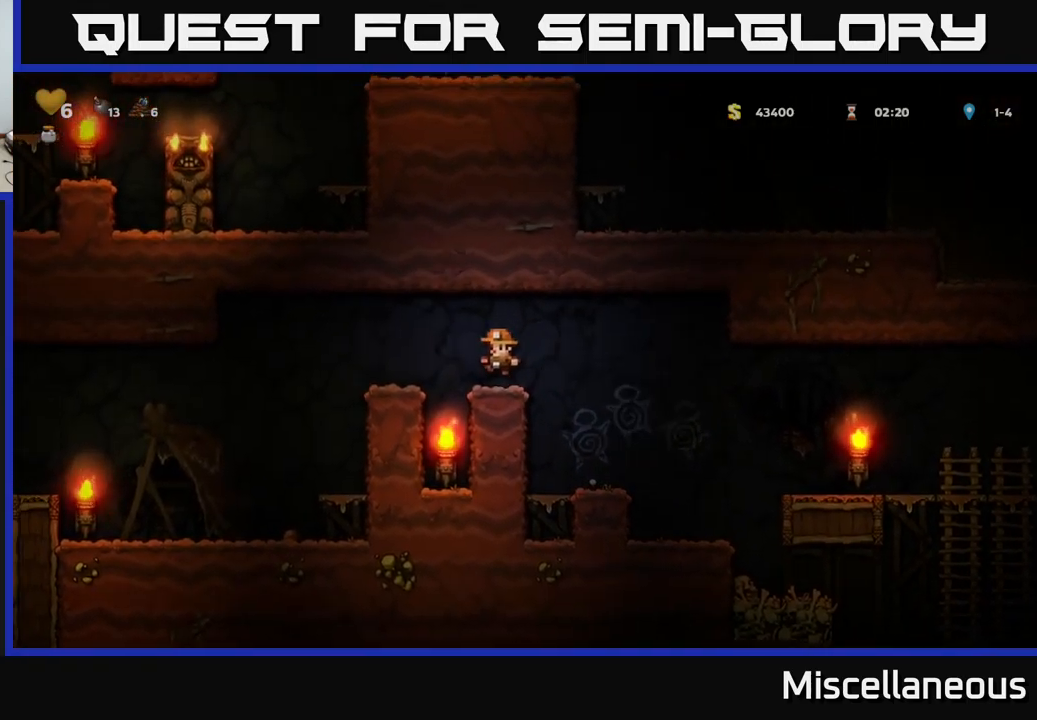
{"buttons": ["A", "DPAD_LEFT"], "events": [[50, "A", "down"], [184, "A", "up"], [384, "A", "down"]]}
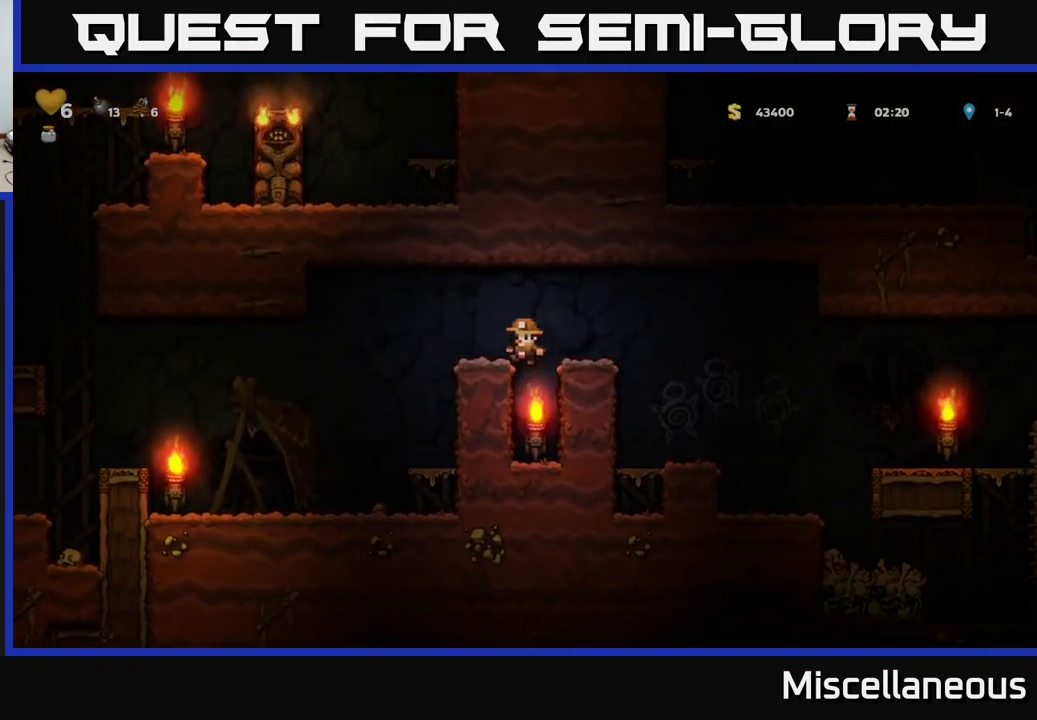
{"buttons": ["DPAD_LEFT"], "events": [[17, "A", "up"]]}
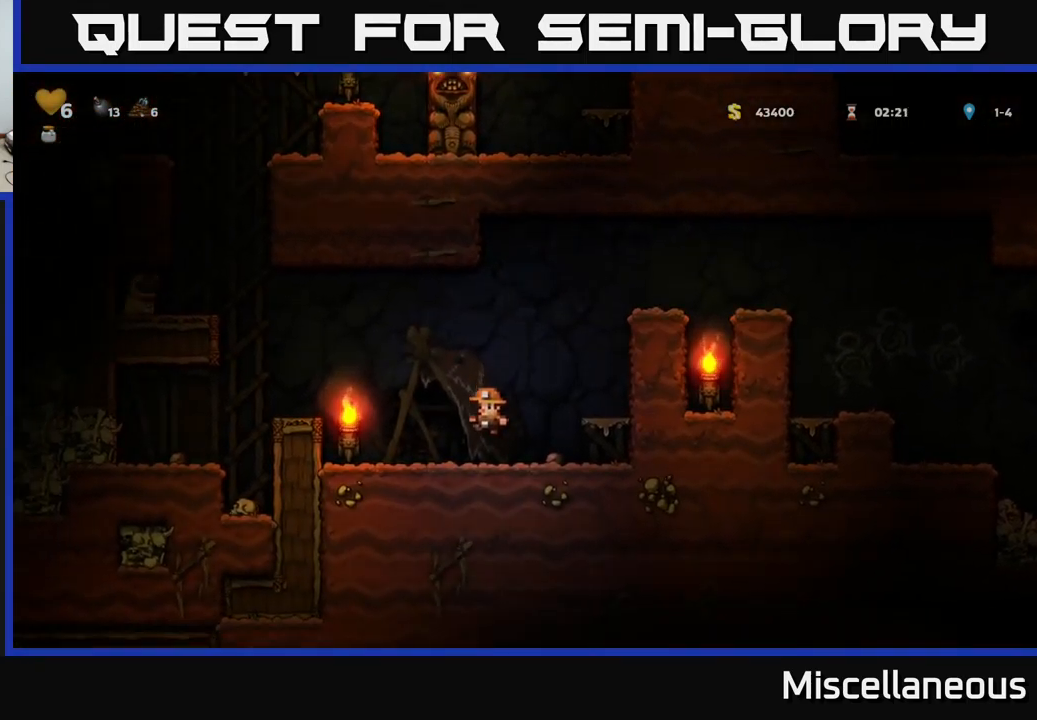
{"buttons": [], "events": [[84, "A", "down"], [217, "A", "up"], [334, "DPAD_LEFT", "up"]]}